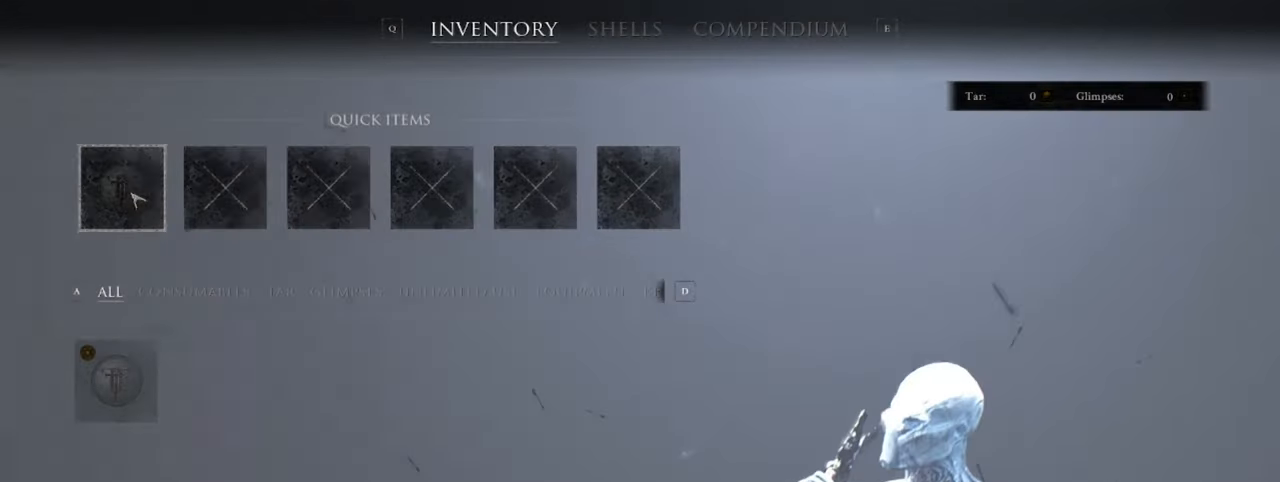
Gameplay with keyboard and mouse; each line is a JSON object with the keys and mouse buttons held at the frame after it. "events" lists presses ("down") and releases ("up") of "1", "2", "3", "4", "5", "a", "alt", "b", "c", "ctrl", "d", "e", "f", "g", "q", "r", "s", "shift", "space", "t", "tab", "v", "w", "x", "z", "mouse_left", "mouse_wheel", "mouse_right", "mouse_mb4" and "mouse_mb5" between this image and that frame as [ms after this image, input, new state], when the widget could be followed in between. "mouse_left", "mouse_wheel", "mouse_right", "mouse_mb4", "mouse_mb5" = the "left", "wheel", "right", "mb4", "mb5" buttons of the "mouse" list. No other keys are recorded. "wheel" means that the mouse wheel is clicked or scrolled. Mouse movement is not recorded.
{"keys": [], "mouse": [], "events": []}
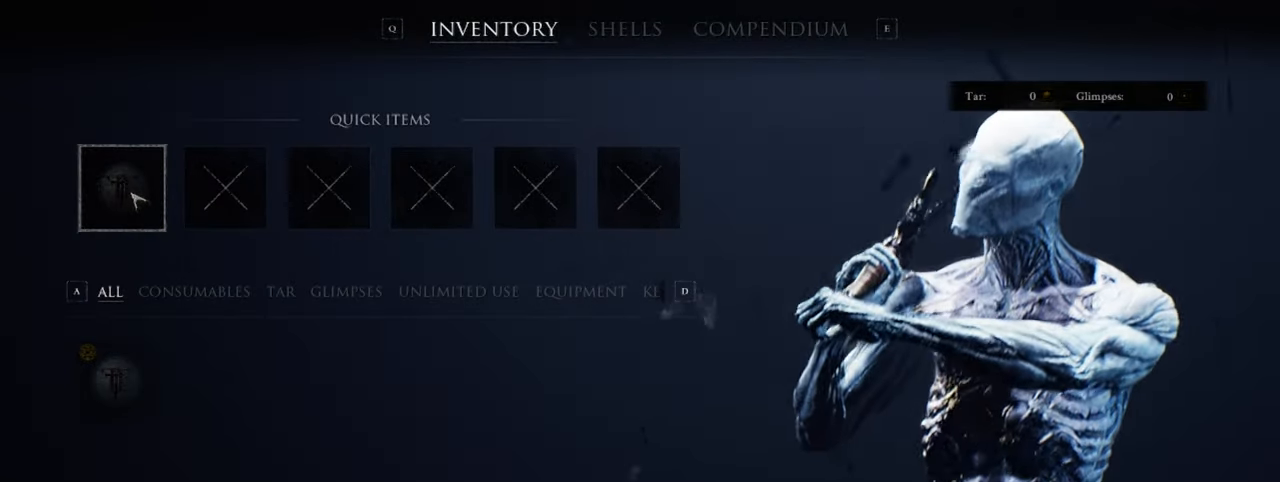
{"keys": [], "mouse": [], "events": []}
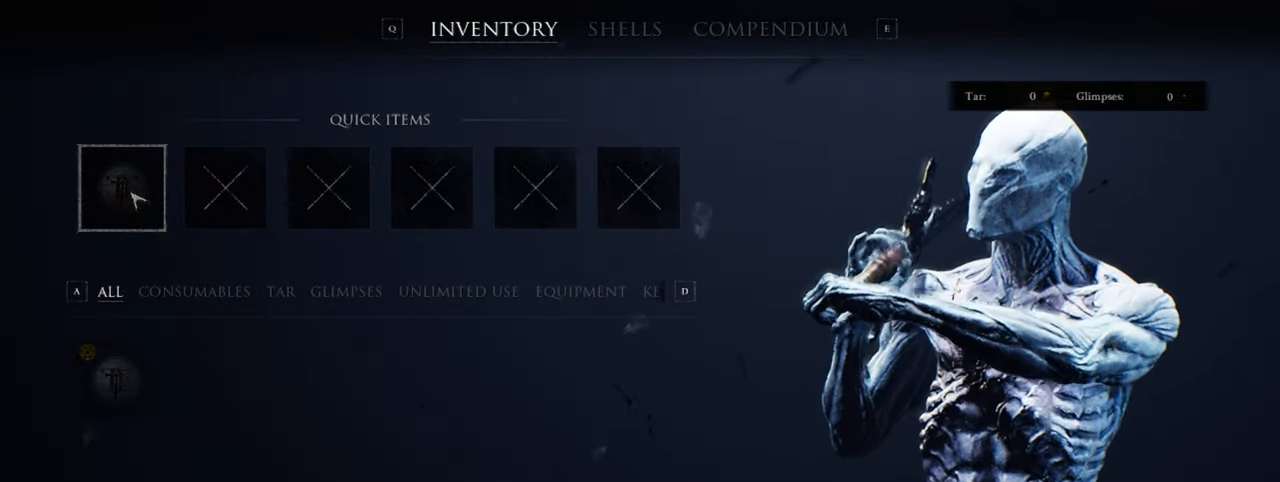
{"keys": [], "mouse": [], "events": []}
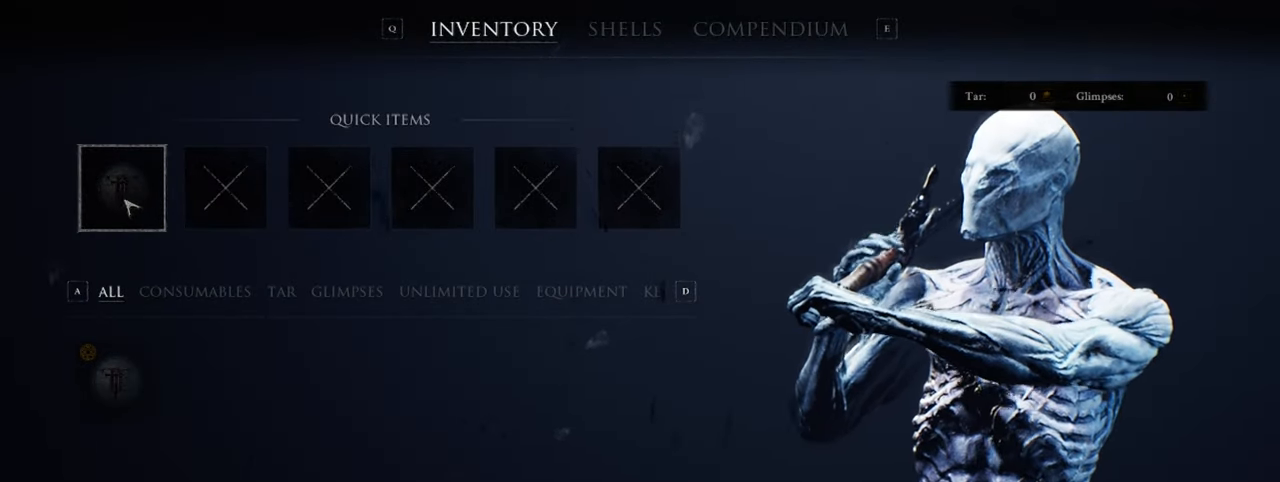
{"keys": [], "mouse": [], "events": []}
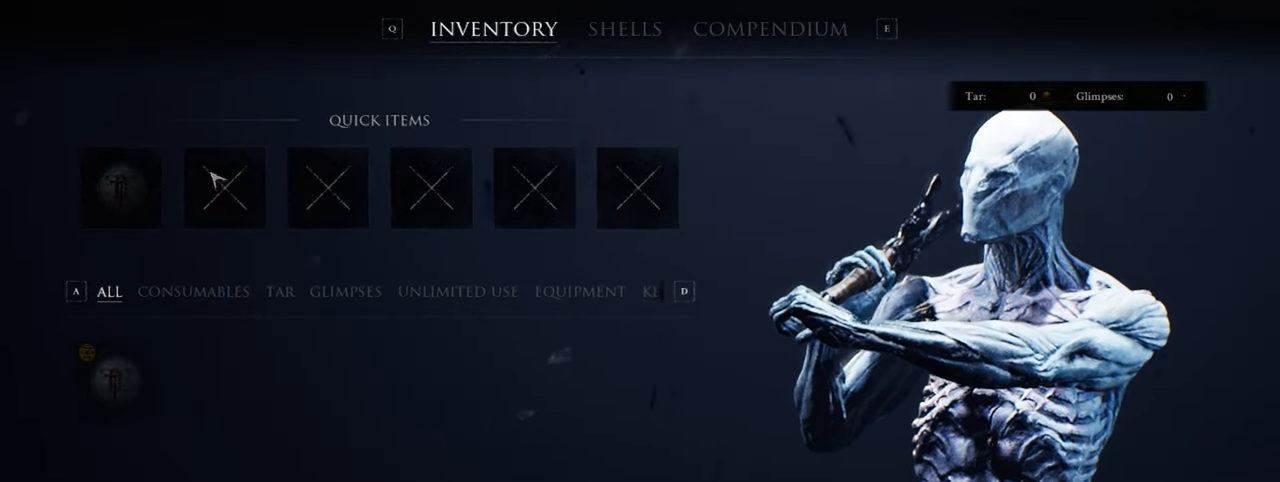
{"keys": [], "mouse": [], "events": []}
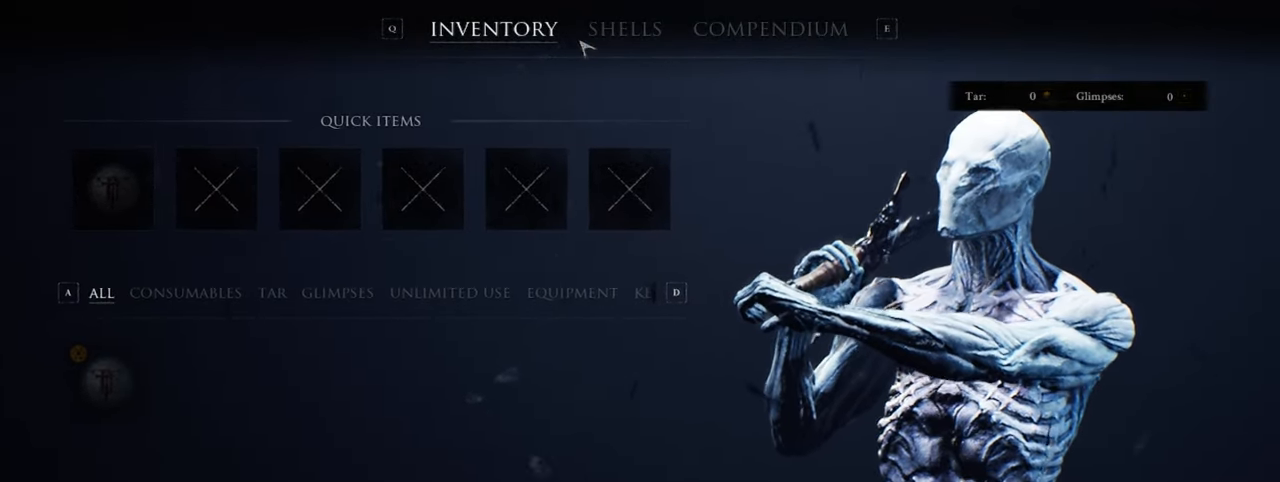
{"keys": [], "mouse": ["left"], "events": [[484, "mouse_left", "down"]]}
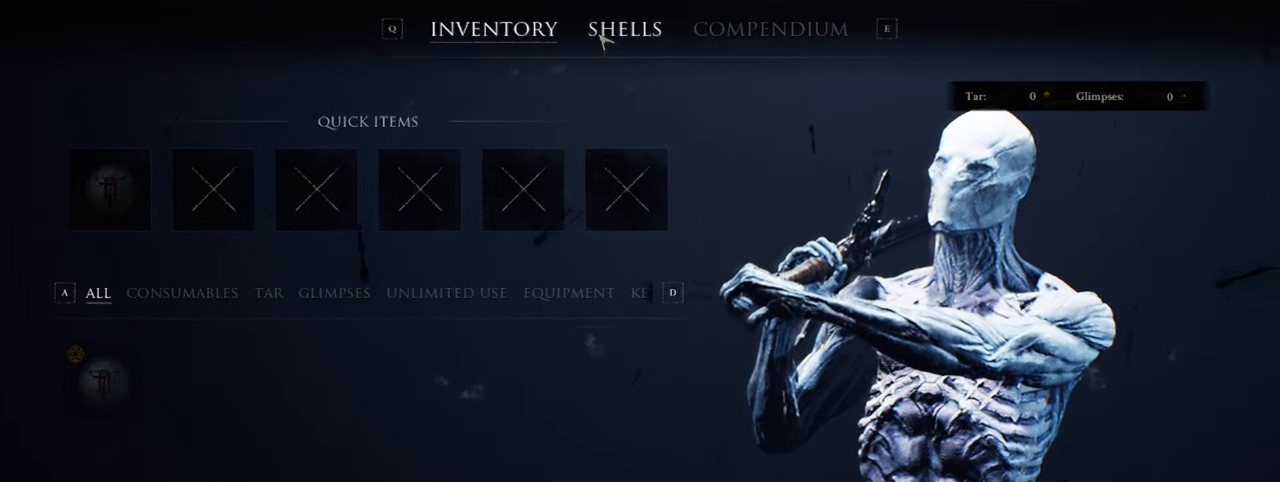
{"keys": [], "mouse": [], "events": [[184, "mouse_left", "up"]]}